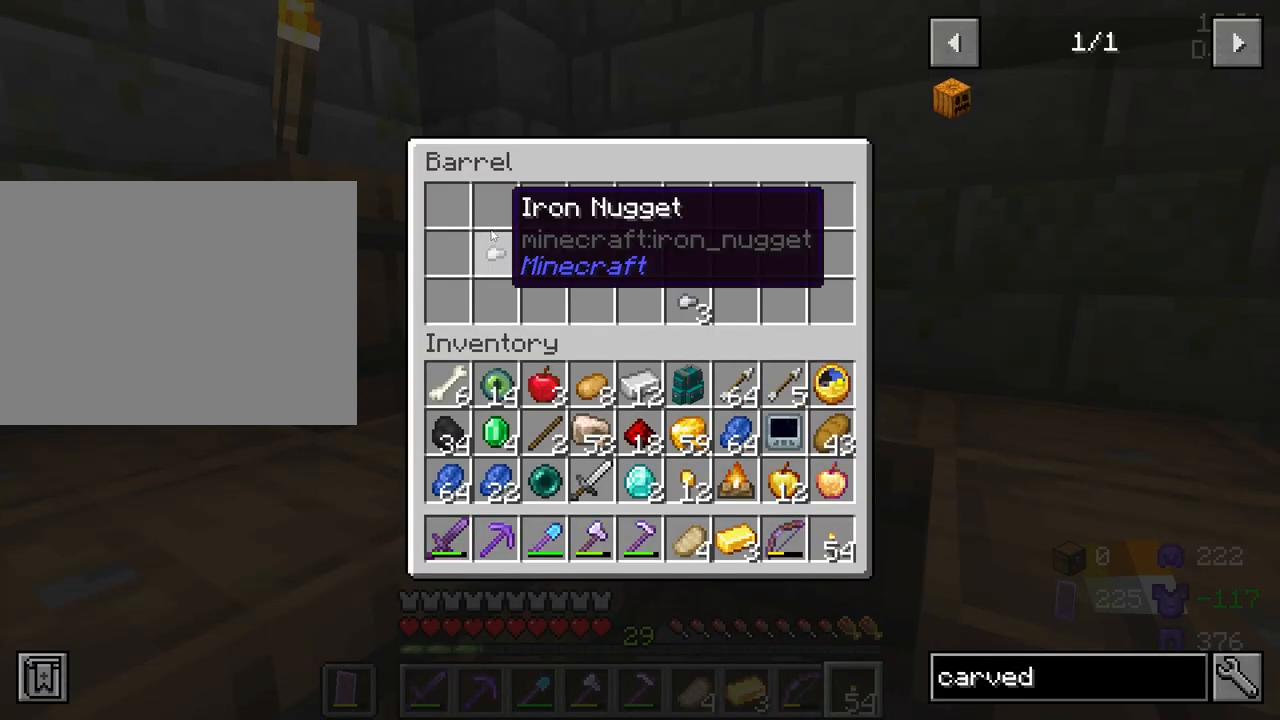
Gameplay with keyboard and mouse; each line is a JSON object with the keys and mouse buttons held at the frame after it. "events" lists presses ("down") and releases ("up") of "1", "2", "3", "4", "5", "a", "alt", "c", "caps_lock", "ctrl", "d", "e", "f", "g", "q", "r", "s", "shift", "space", "t", "tab", "v", "w", "x", "z", "mouse_left", "mouse_wheel" and "mouse_right" between this image and that frame as [ms after this image, input, new state], when the widget could be followed in between. "mouse_left", "mouse_wheel", "mouse_right" = the "left", "wheel", "right" buttons of the "mouse" list. No other keys are recorded. Fast repeated clicks can show as one long hold. "wheel" means that the mouse wheel is clicked or scrolled. "mouse_move" is the direction in which the mouse moves at that frame (one of eight, or "still"), when it could be read.
{"keys": ["shift"], "mouse": [], "mouse_move": "down", "events": [[200, "mouse_left", "up"]]}
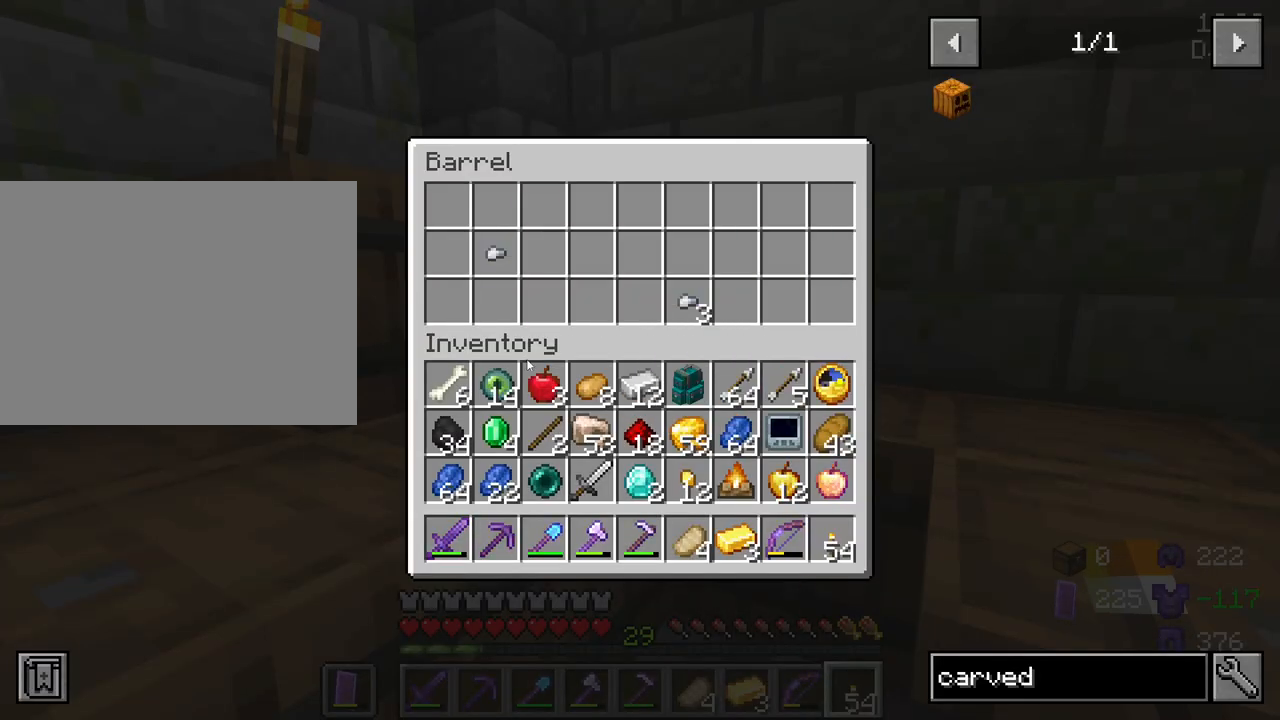
{"keys": ["shift"], "mouse": [], "mouse_move": "still", "events": []}
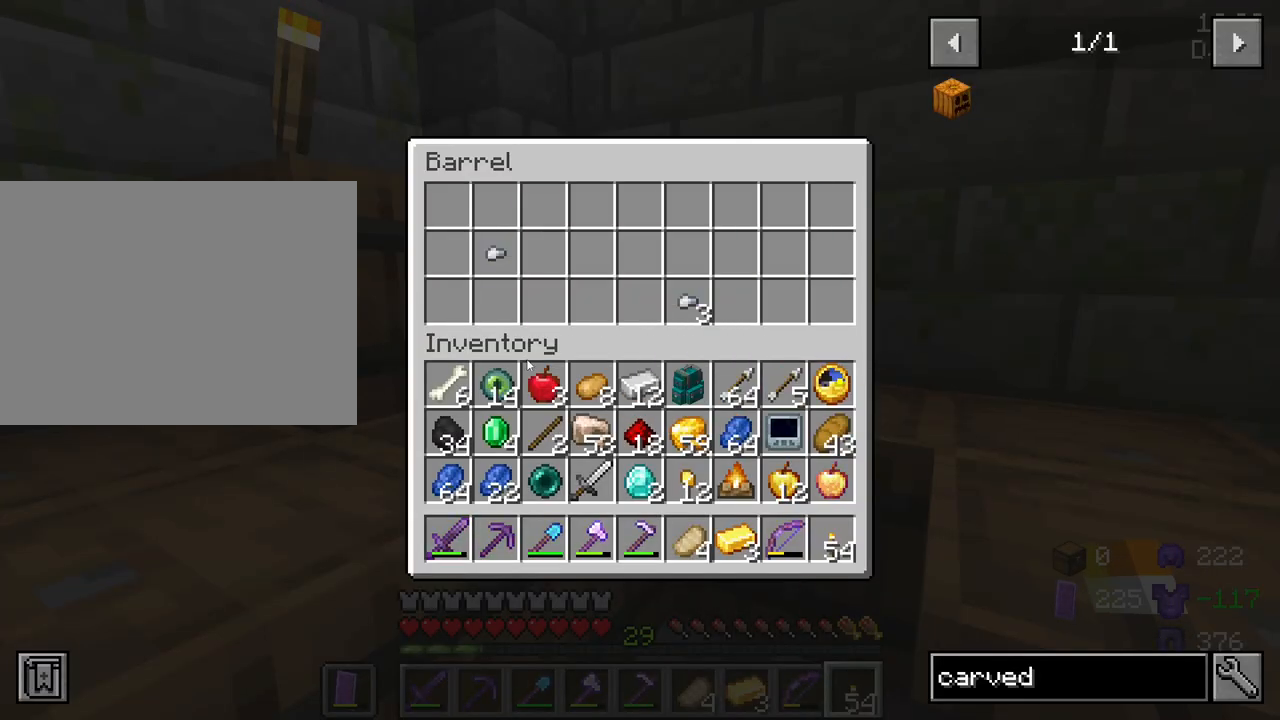
{"keys": [], "mouse": [], "mouse_move": "still", "events": [[467, "shift", "up"]]}
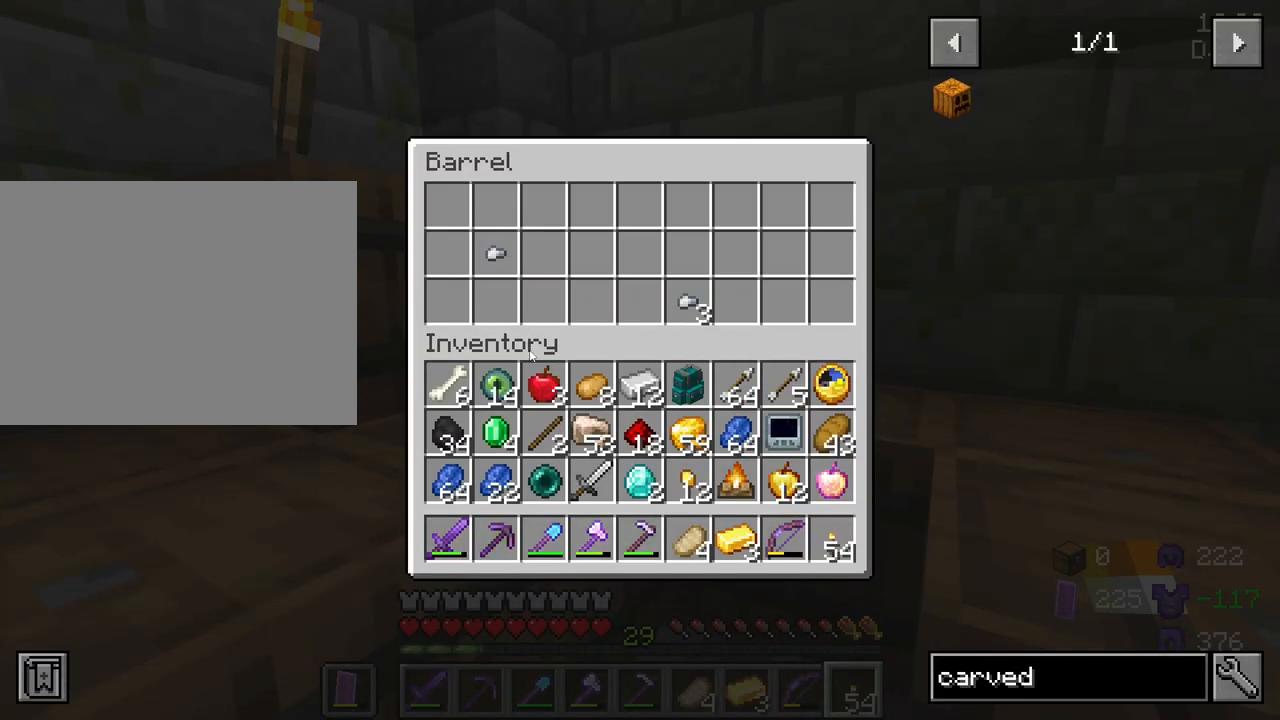
{"keys": [], "mouse": [], "mouse_move": "still", "events": [[150, "e", "down"], [250, "e", "up"], [333, "e", "down"], [383, "e", "up"]]}
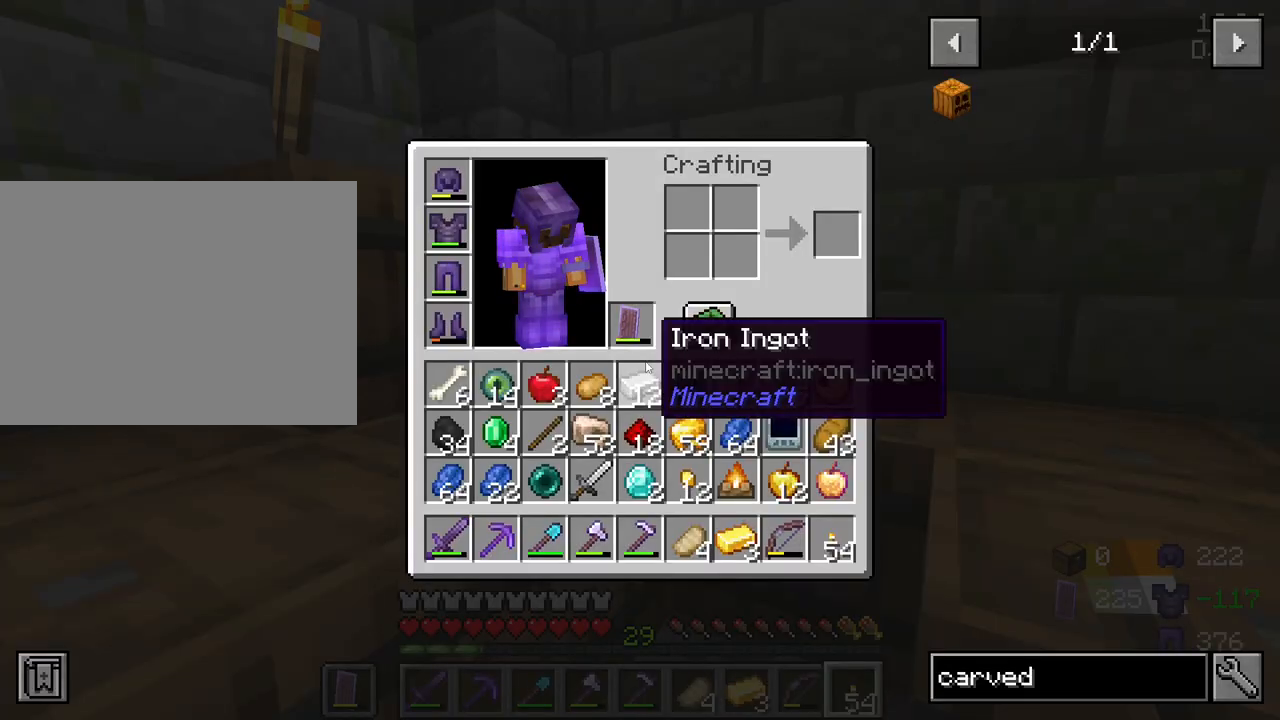
{"keys": [], "mouse": [], "mouse_move": "still", "events": [[350, "mouse_left", "down"], [450, "mouse_left", "up"]]}
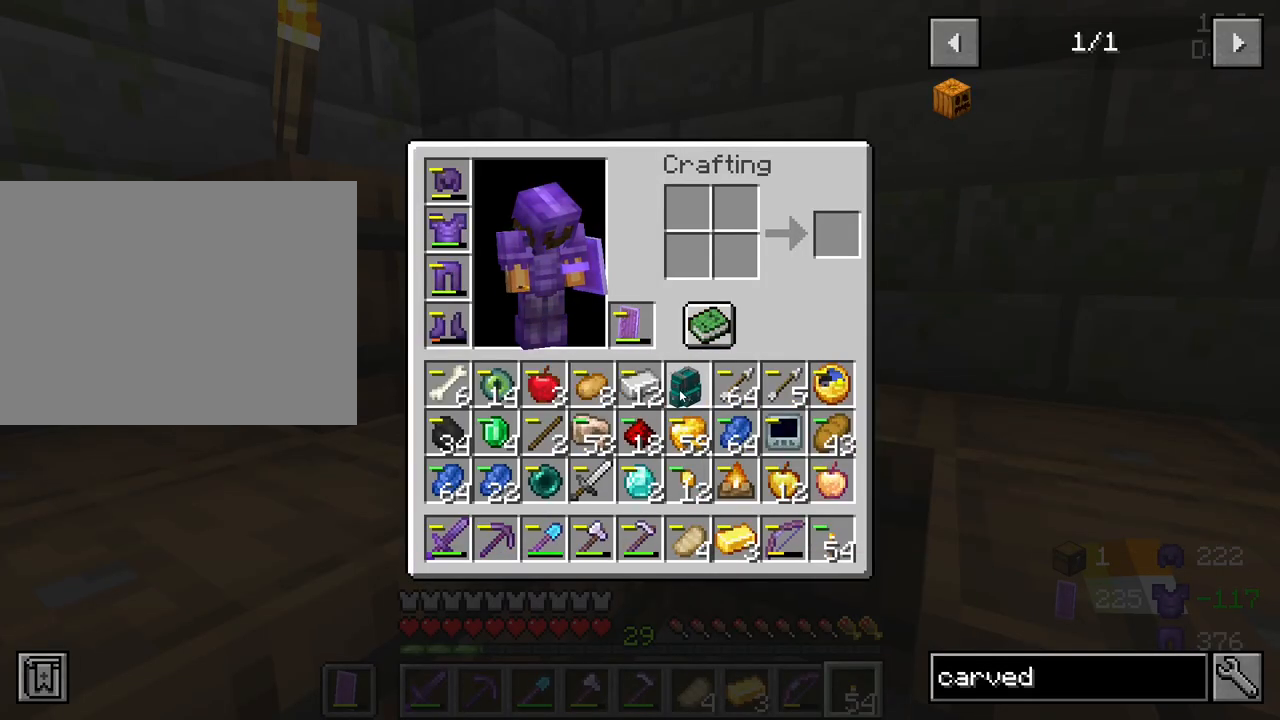
{"keys": [], "mouse": [], "mouse_move": "still", "events": [[83, "mouse_right", "down"], [367, "mouse_right", "up"]]}
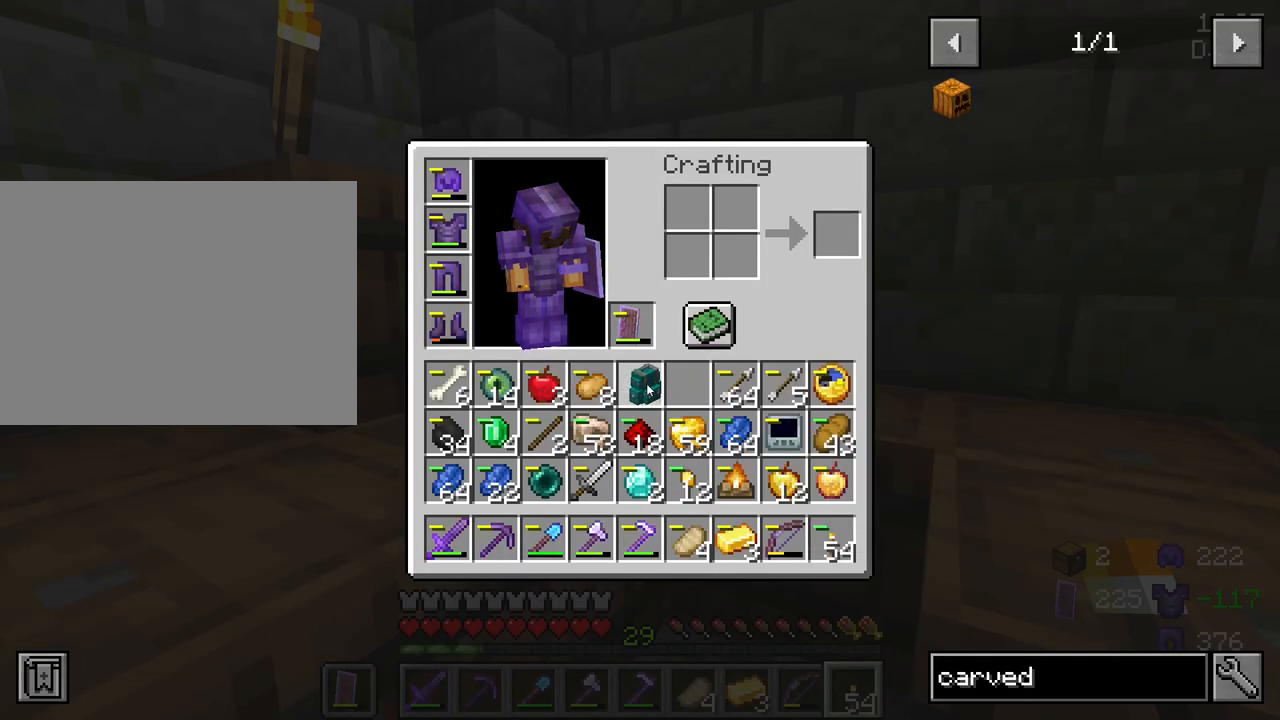
{"keys": [], "mouse": [], "mouse_move": "left", "events": []}
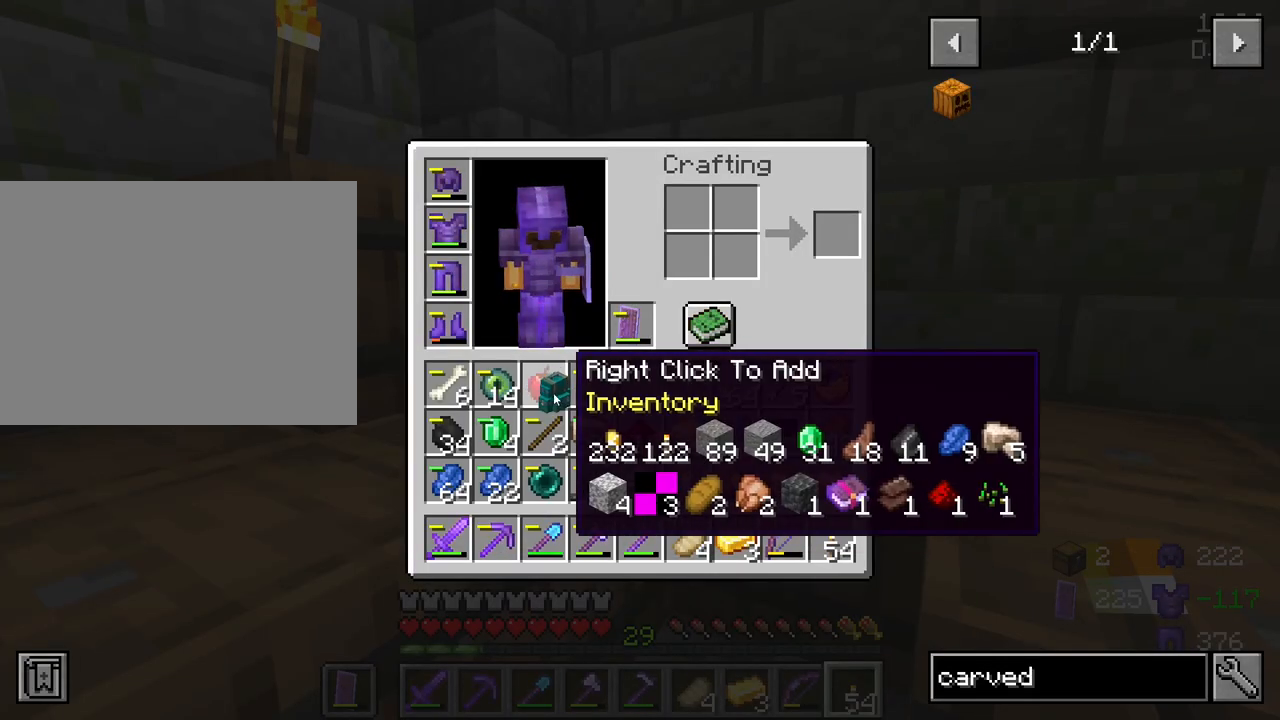
{"keys": [], "mouse": [], "mouse_move": "still", "events": [[167, "mouse_right", "down"], [300, "mouse_right", "up"]]}
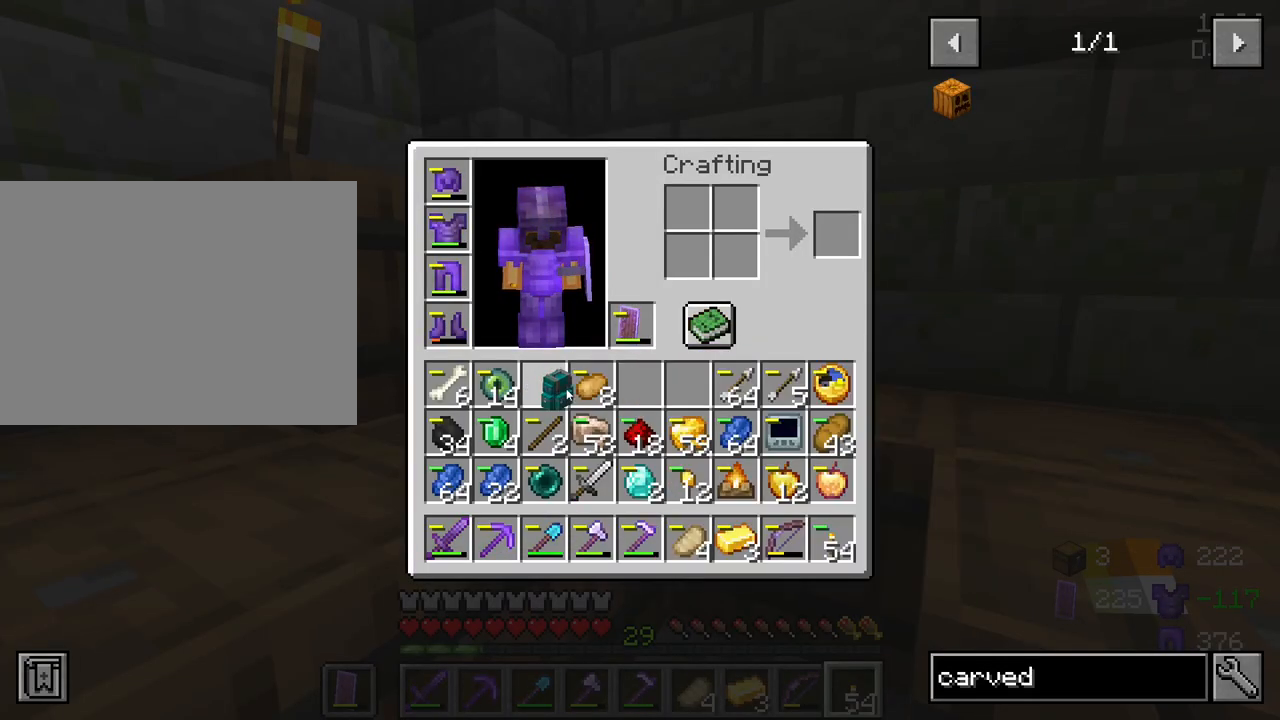
{"keys": [], "mouse": [], "mouse_move": "left", "events": [[133, "mouse_right", "down"], [233, "mouse_right", "up"]]}
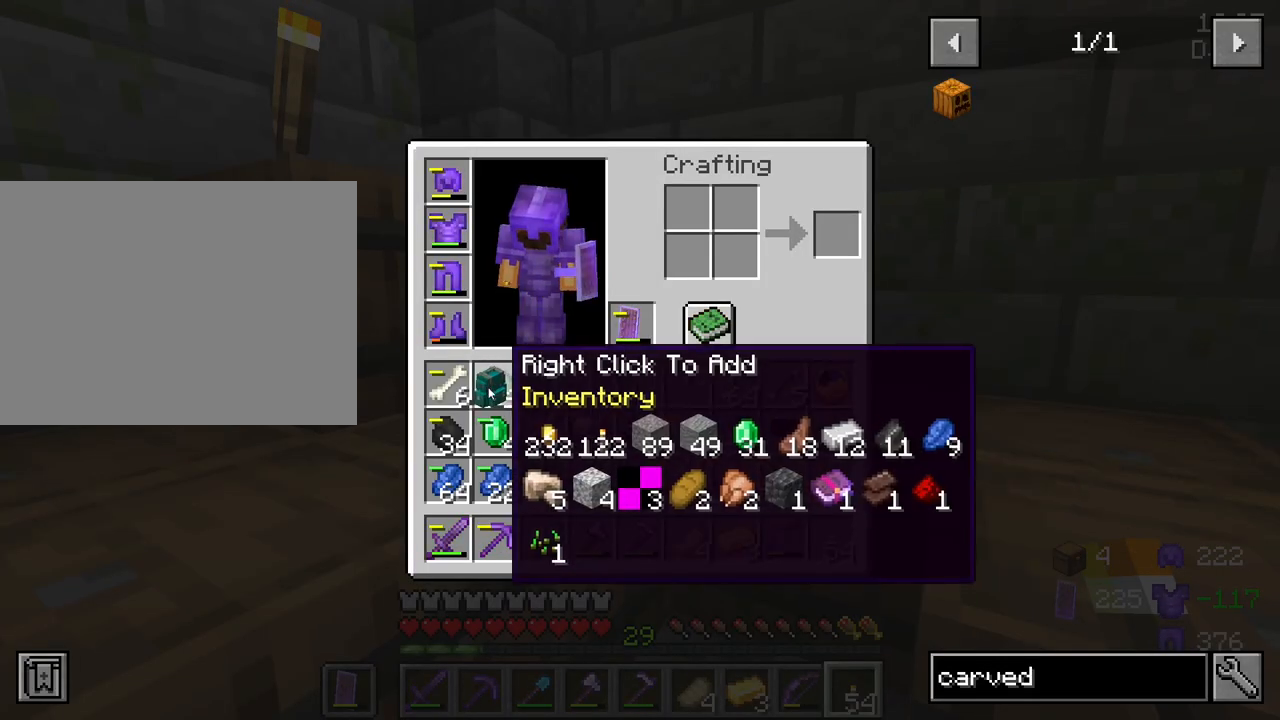
{"keys": [], "mouse": ["right"], "mouse_move": "down", "events": [[200, "mouse_right", "down"], [283, "mouse_right", "up"], [483, "mouse_right", "down"]]}
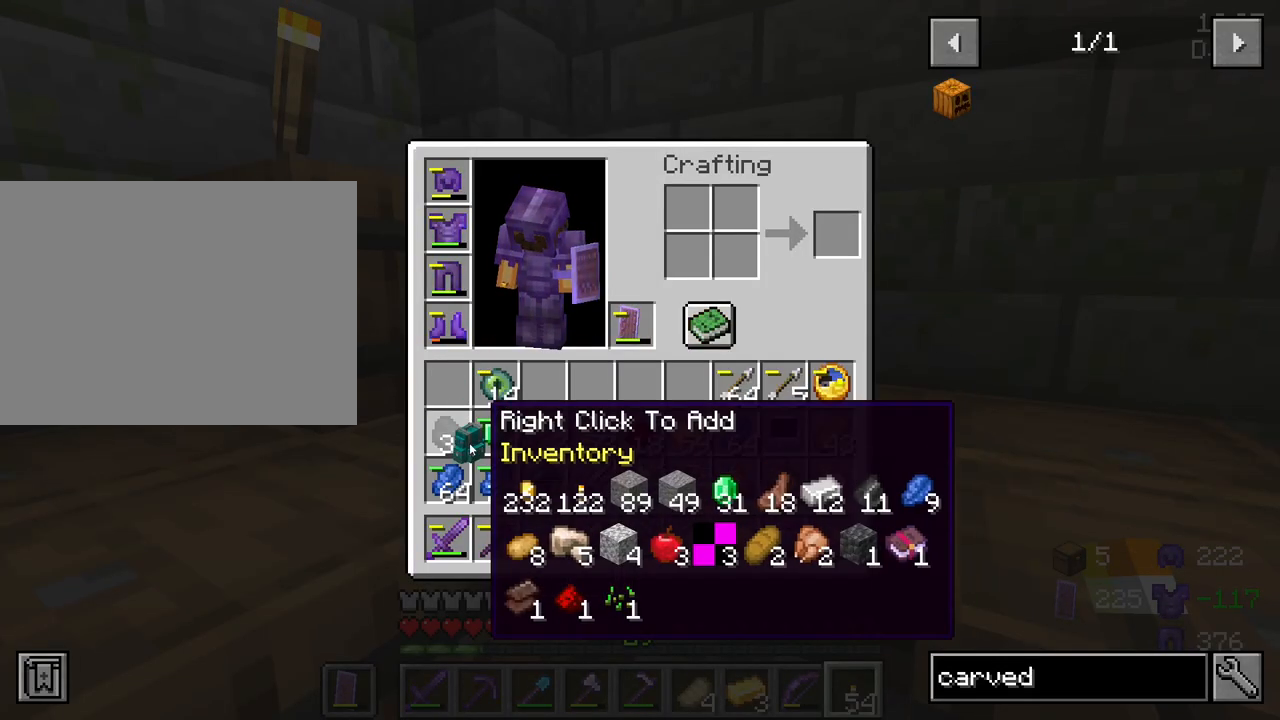
{"keys": [], "mouse": ["right"], "mouse_move": "right", "events": [[67, "mouse_right", "up"], [217, "mouse_right", "down"], [350, "mouse_right", "up"], [500, "mouse_right", "down"]]}
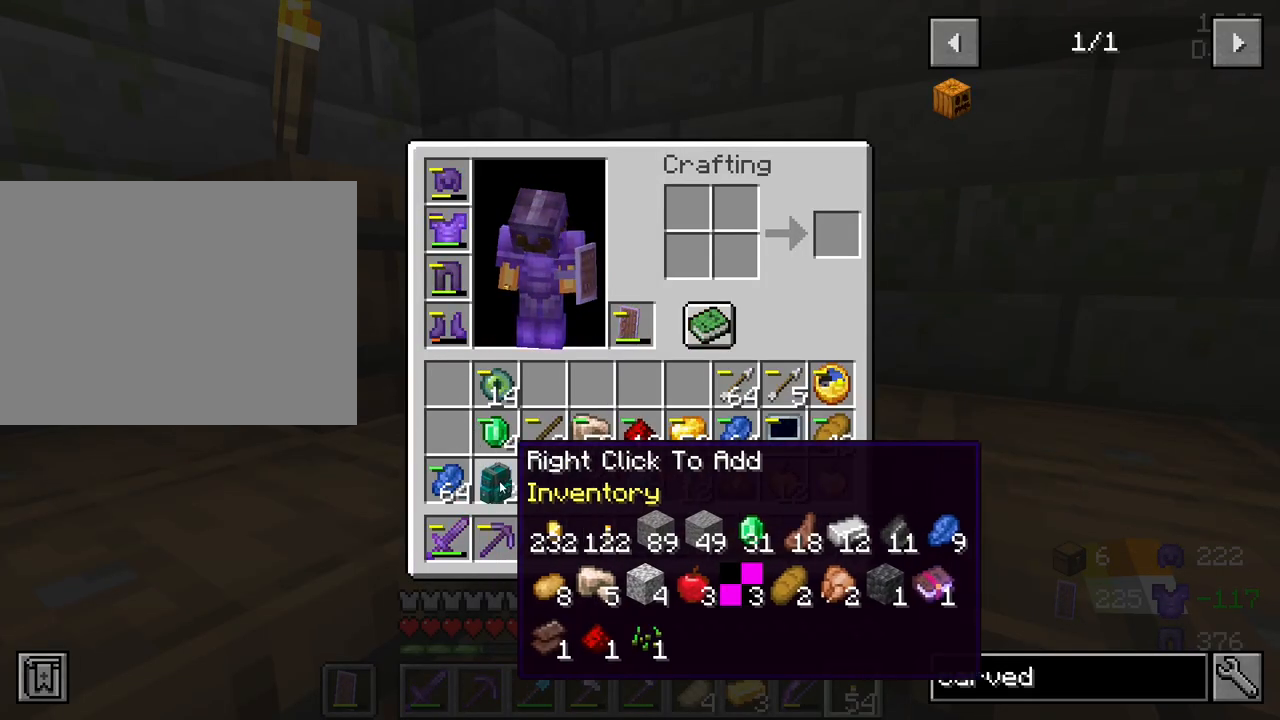
{"keys": [], "mouse": [], "mouse_move": "still", "events": [[83, "mouse_right", "up"], [183, "mouse_right", "down"], [317, "mouse_right", "up"]]}
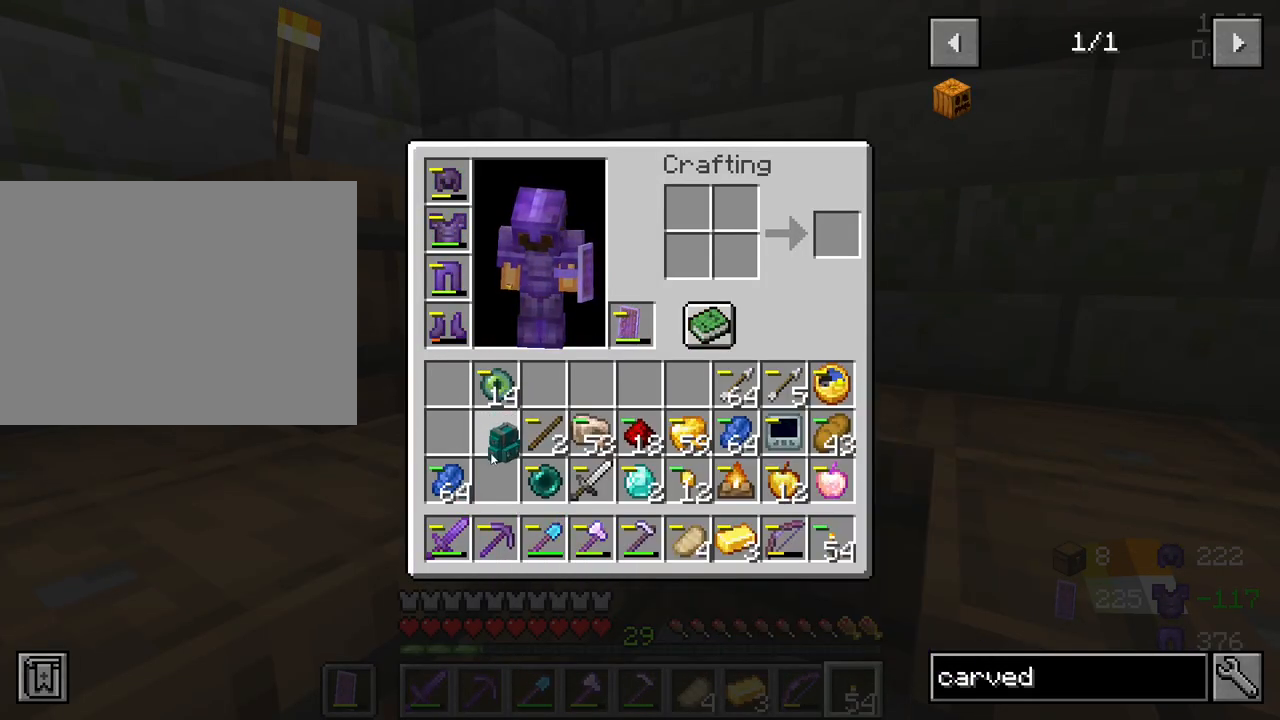
{"keys": [], "mouse": [], "mouse_move": "still", "events": [[150, "mouse_right", "down"], [283, "mouse_right", "up"]]}
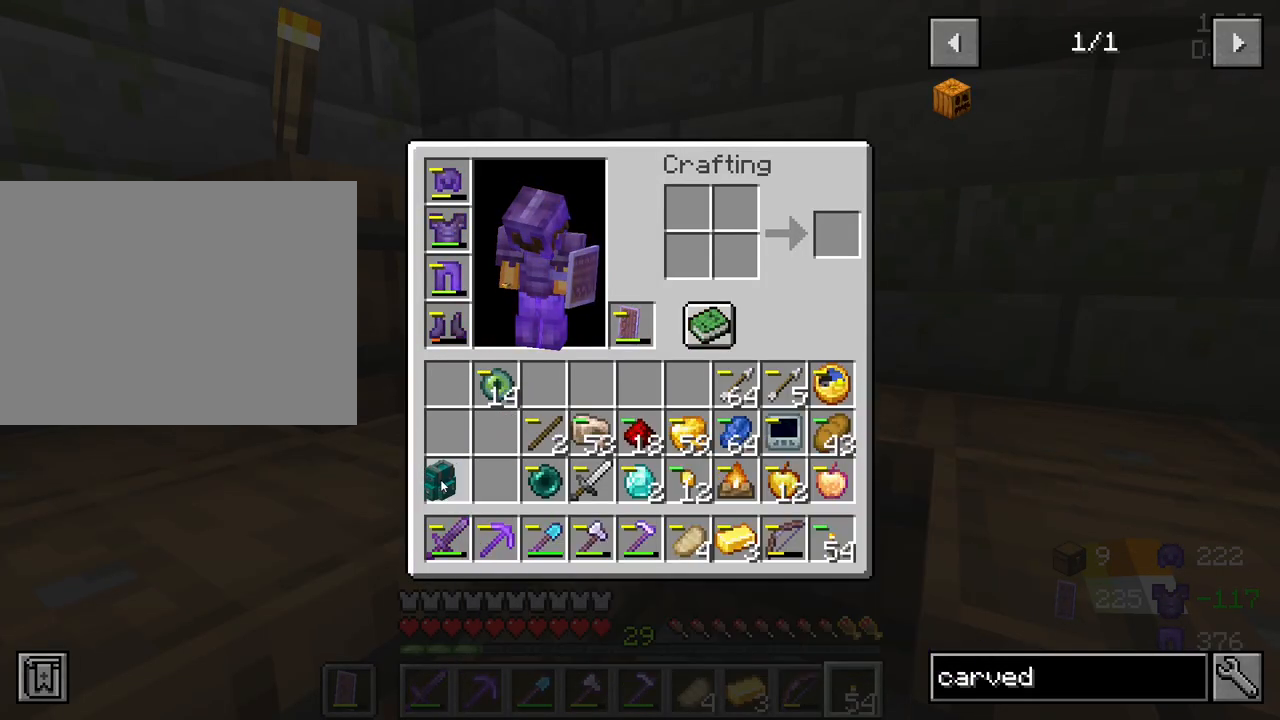
{"keys": [], "mouse": [], "mouse_move": "still", "events": [[300, "mouse_right", "down"], [350, "mouse_right", "up"]]}
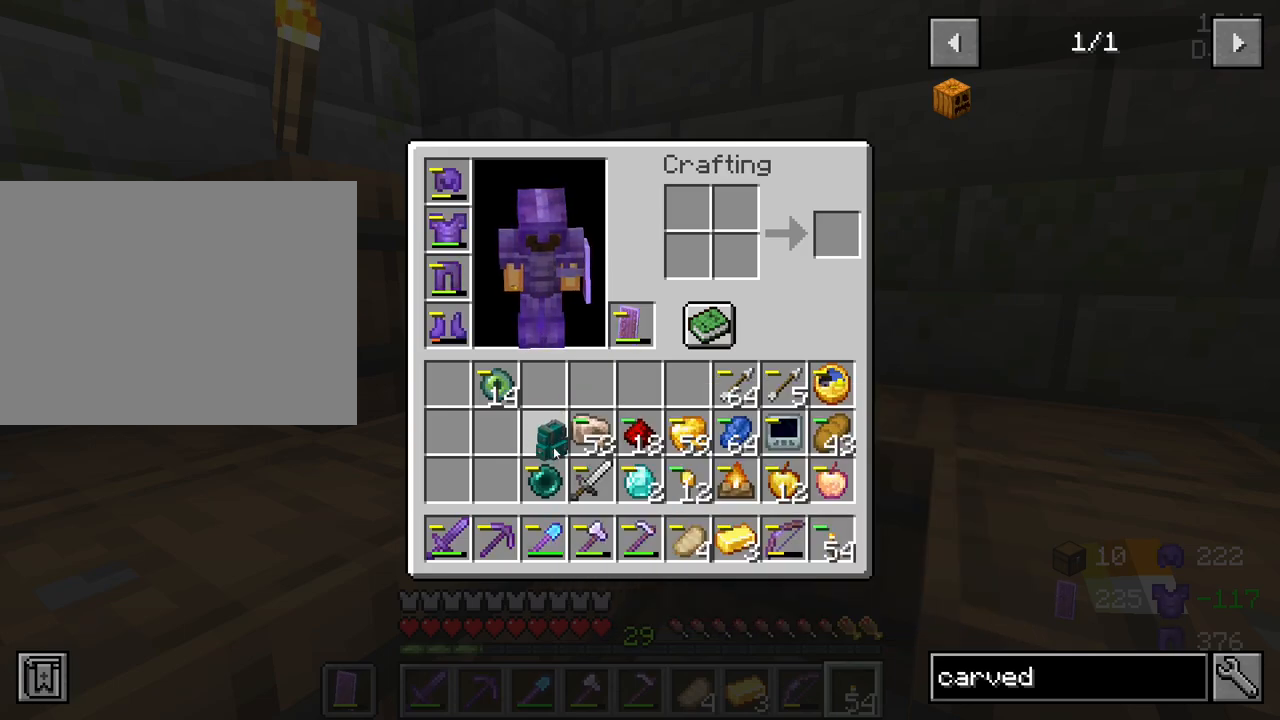
{"keys": [], "mouse": [], "mouse_move": "still", "events": [[367, "mouse_right", "down"], [467, "mouse_right", "up"]]}
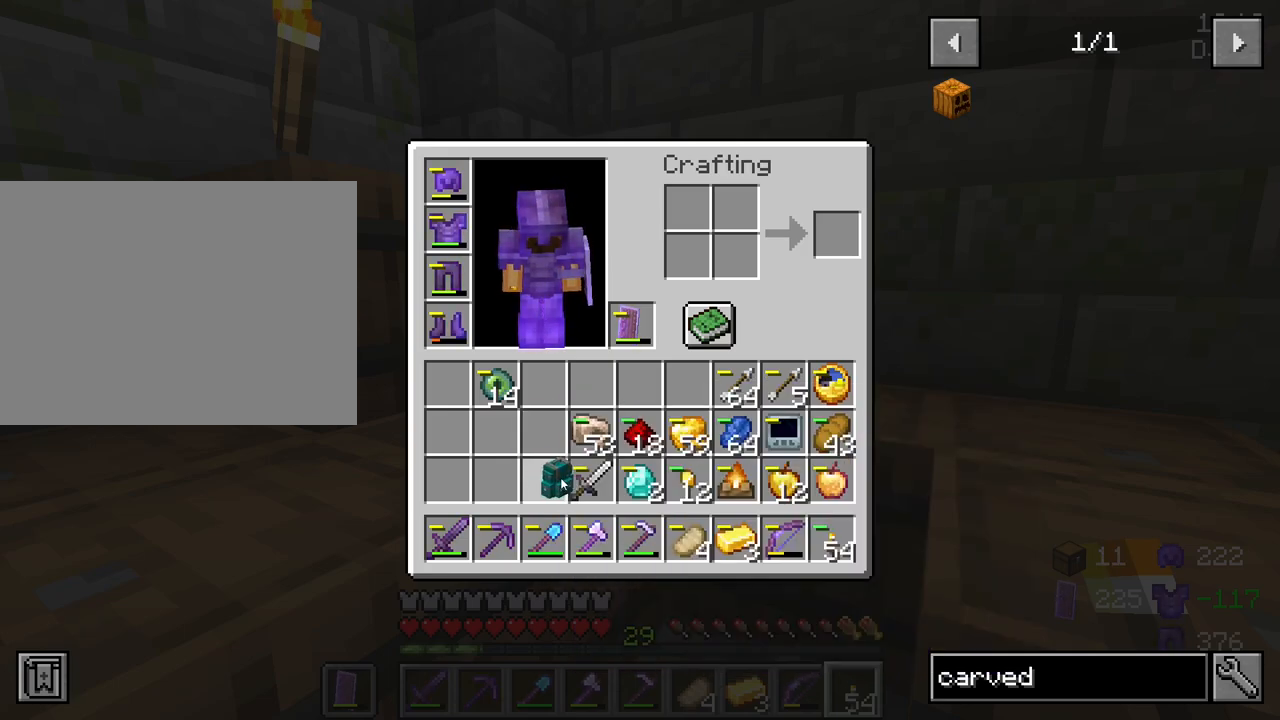
{"keys": [], "mouse": [], "mouse_move": "still", "events": []}
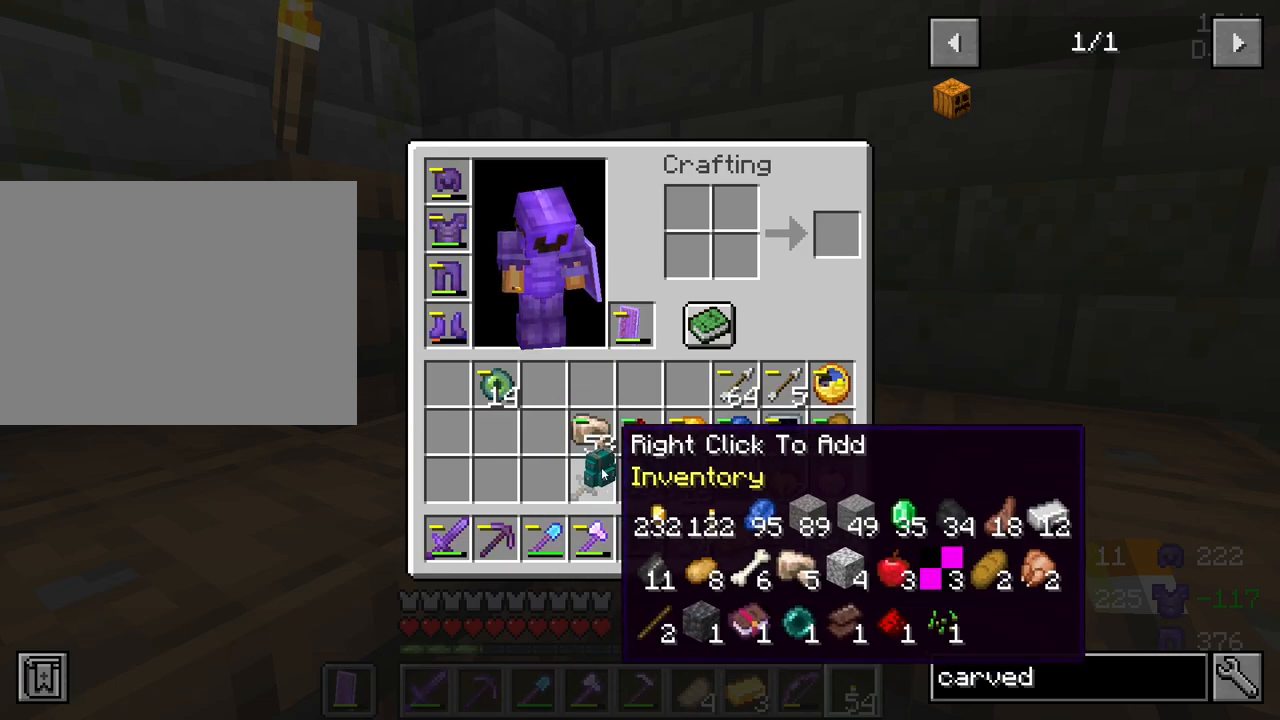
{"keys": [], "mouse": [], "mouse_move": "right", "events": [[17, "mouse_right", "down"], [167, "mouse_right", "up"], [350, "mouse_right", "down"], [450, "mouse_right", "up"]]}
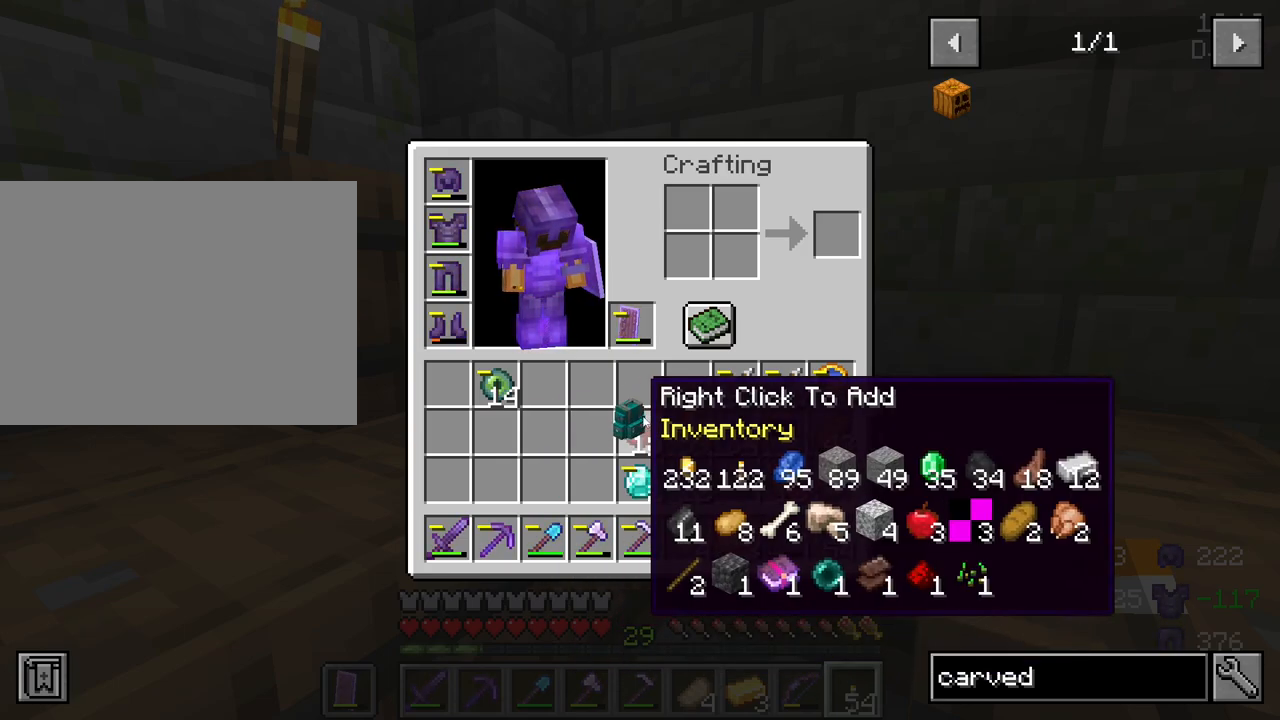
{"keys": [], "mouse": [], "mouse_move": "still", "events": [[367, "mouse_right", "down"], [467, "mouse_right", "up"]]}
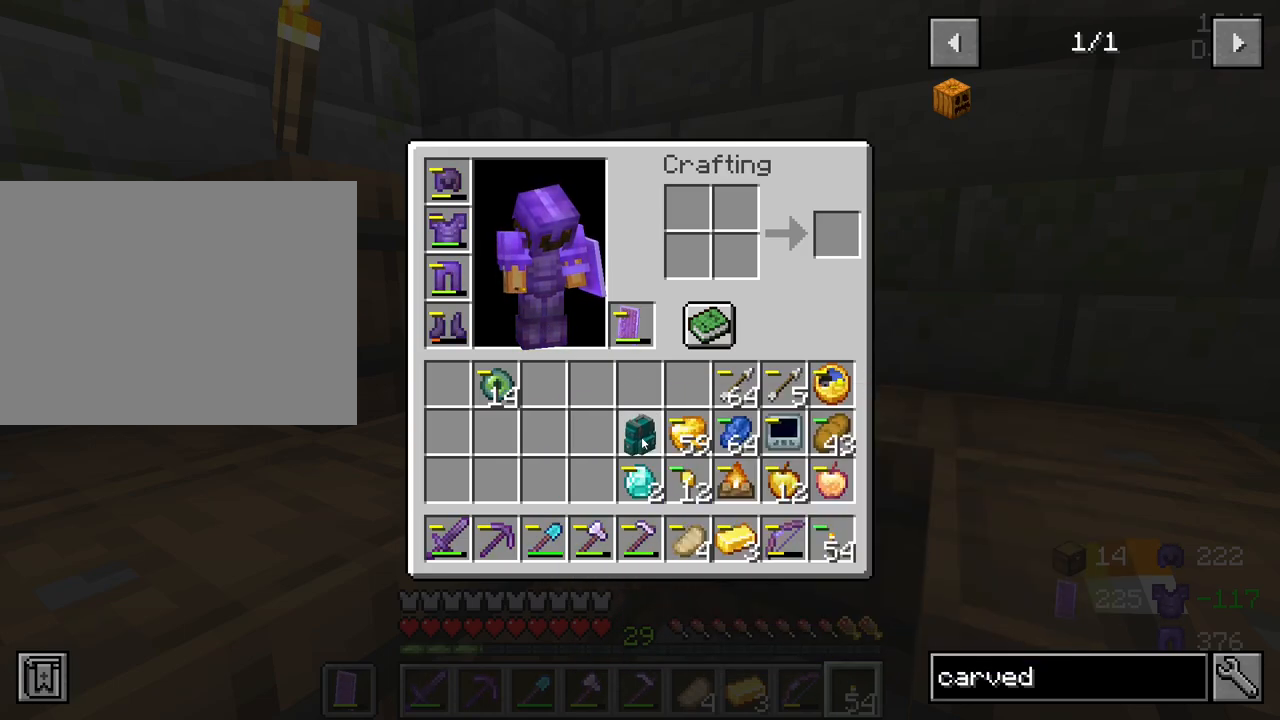
{"keys": [], "mouse": [], "mouse_move": "still", "events": [[283, "mouse_right", "down"], [433, "mouse_right", "up"]]}
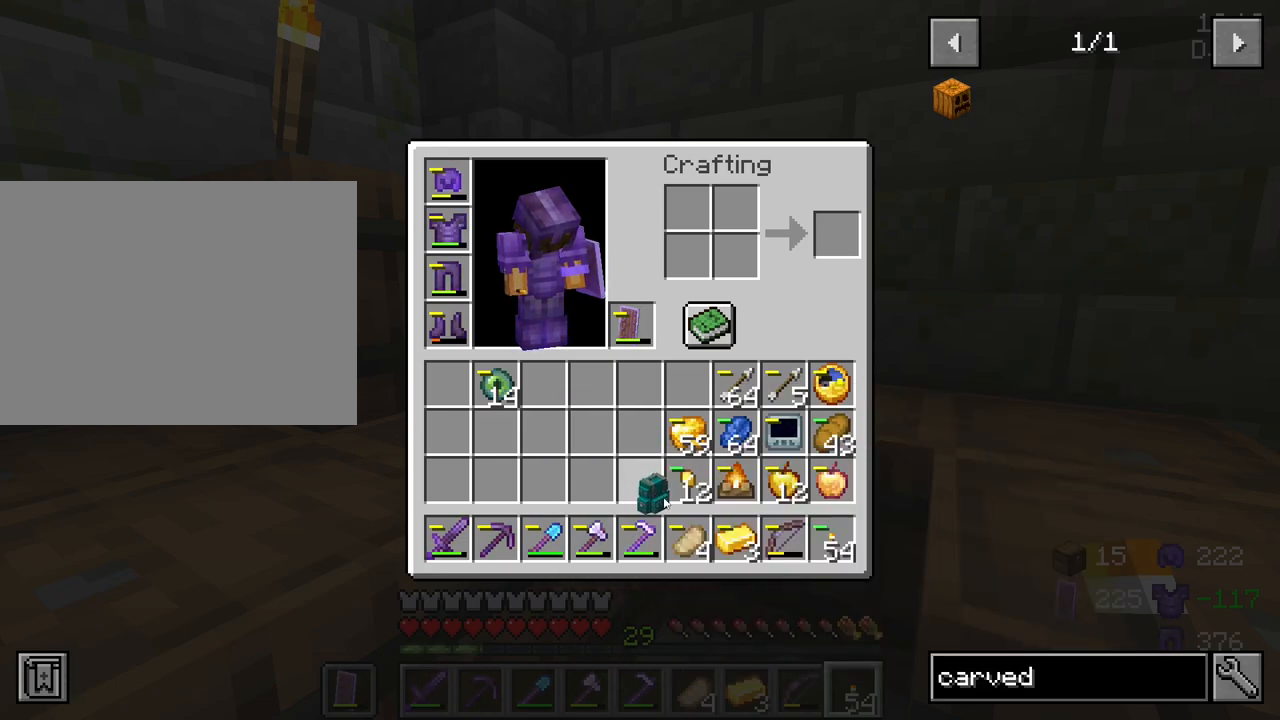
{"keys": [], "mouse": [], "mouse_move": "still", "events": []}
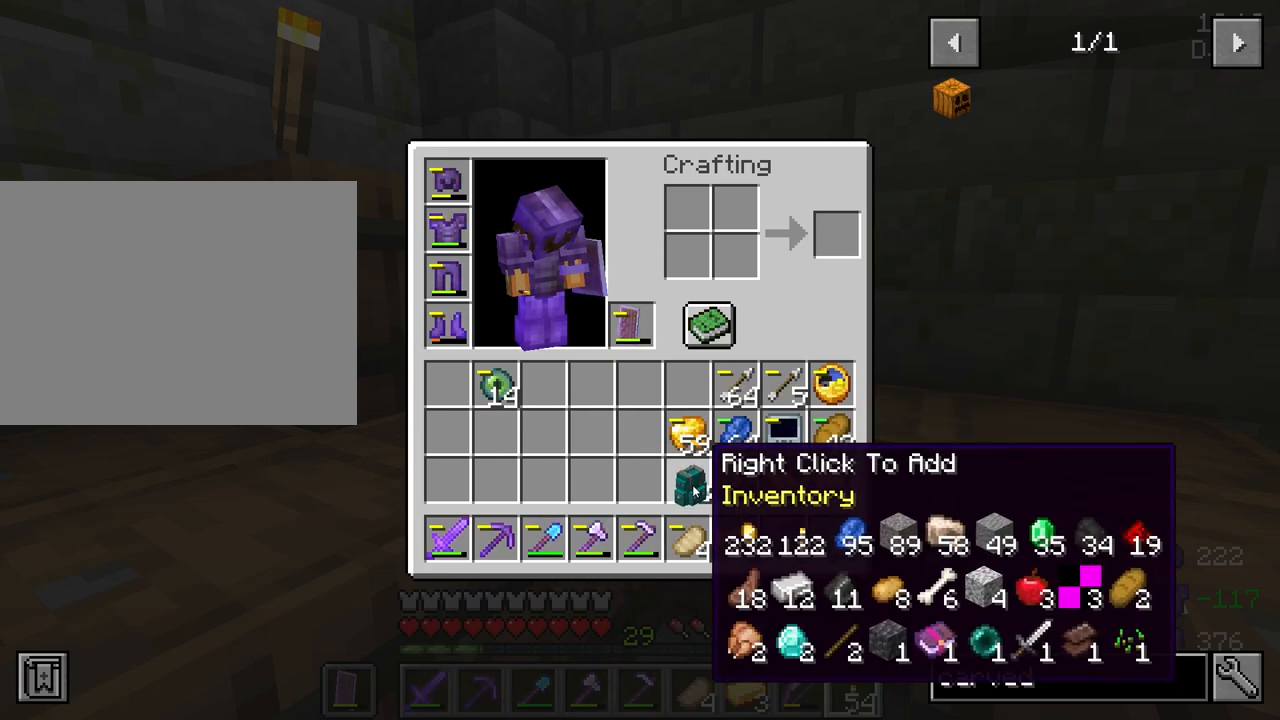
{"keys": [], "mouse": [], "mouse_move": "up-right", "events": [[83, "mouse_right", "down"], [183, "mouse_right", "up"], [367, "mouse_right", "down"], [467, "mouse_right", "up"]]}
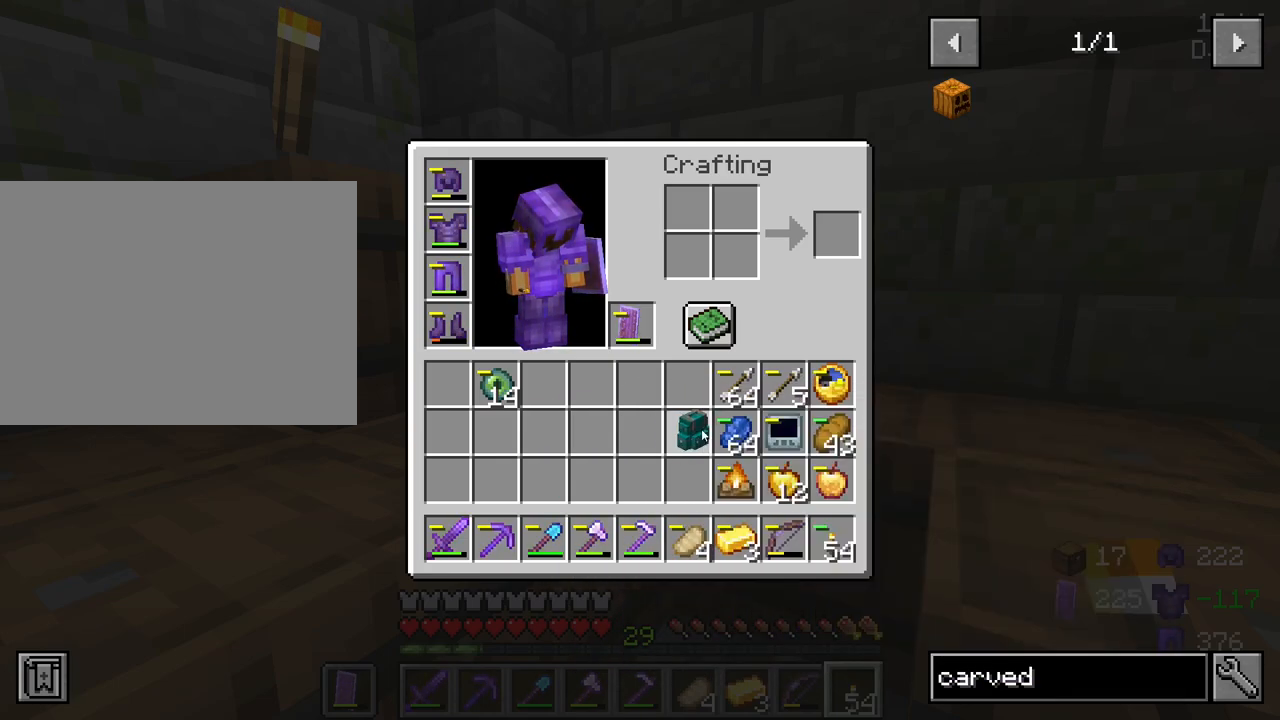
{"keys": [], "mouse": [], "mouse_move": "down-left", "events": [[150, "mouse_right", "down"], [233, "mouse_right", "up"]]}
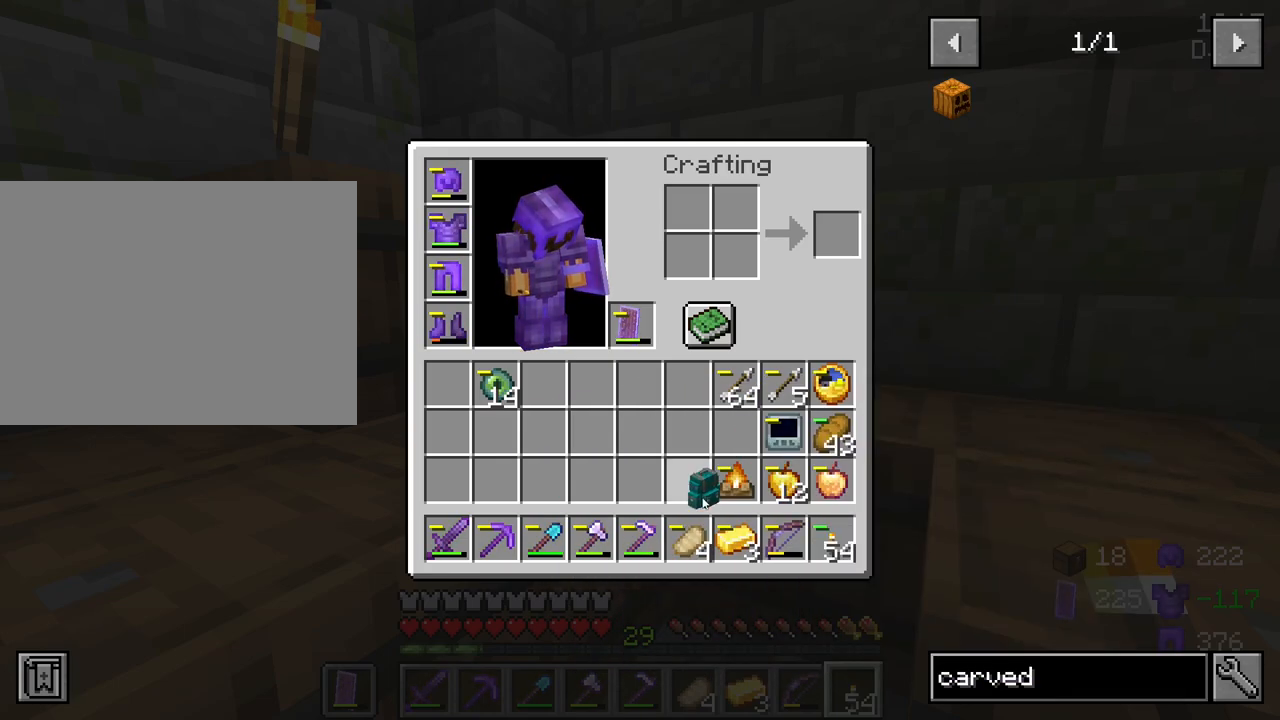
{"keys": [], "mouse": ["right"], "mouse_move": "still", "events": [[483, "mouse_right", "down"]]}
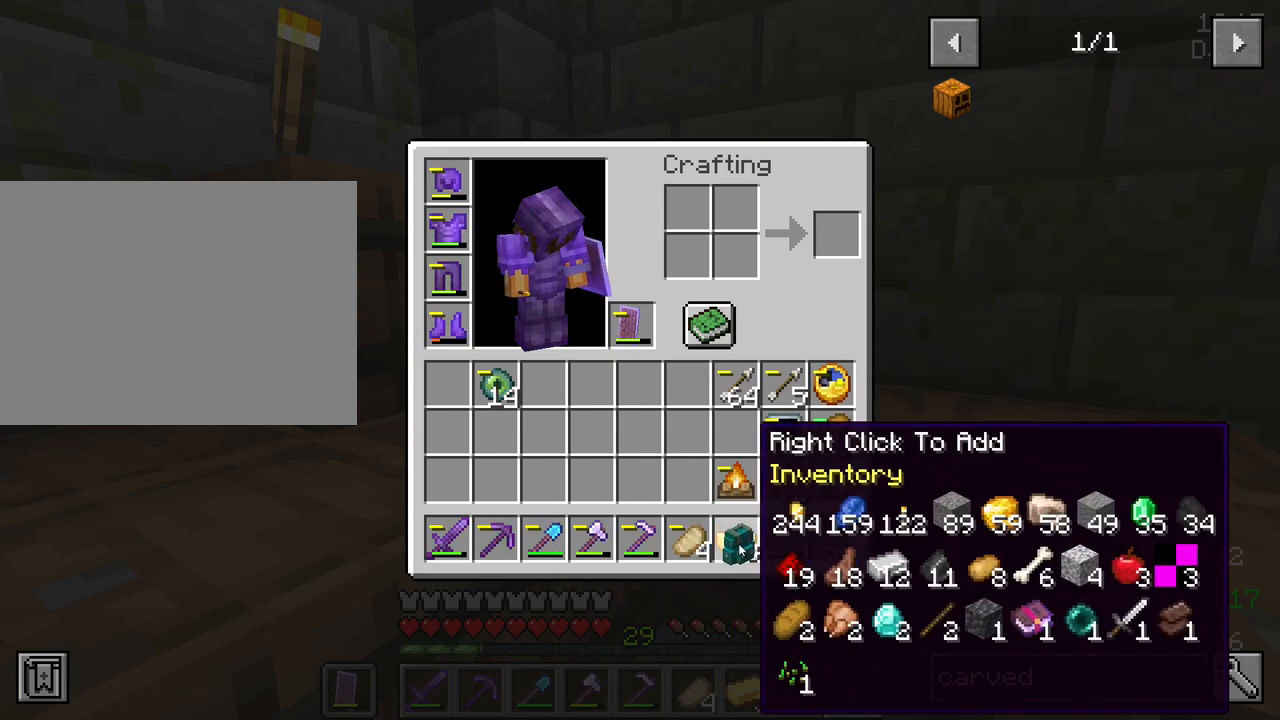
{"keys": [], "mouse": [], "mouse_move": "still", "events": [[83, "mouse_right", "up"]]}
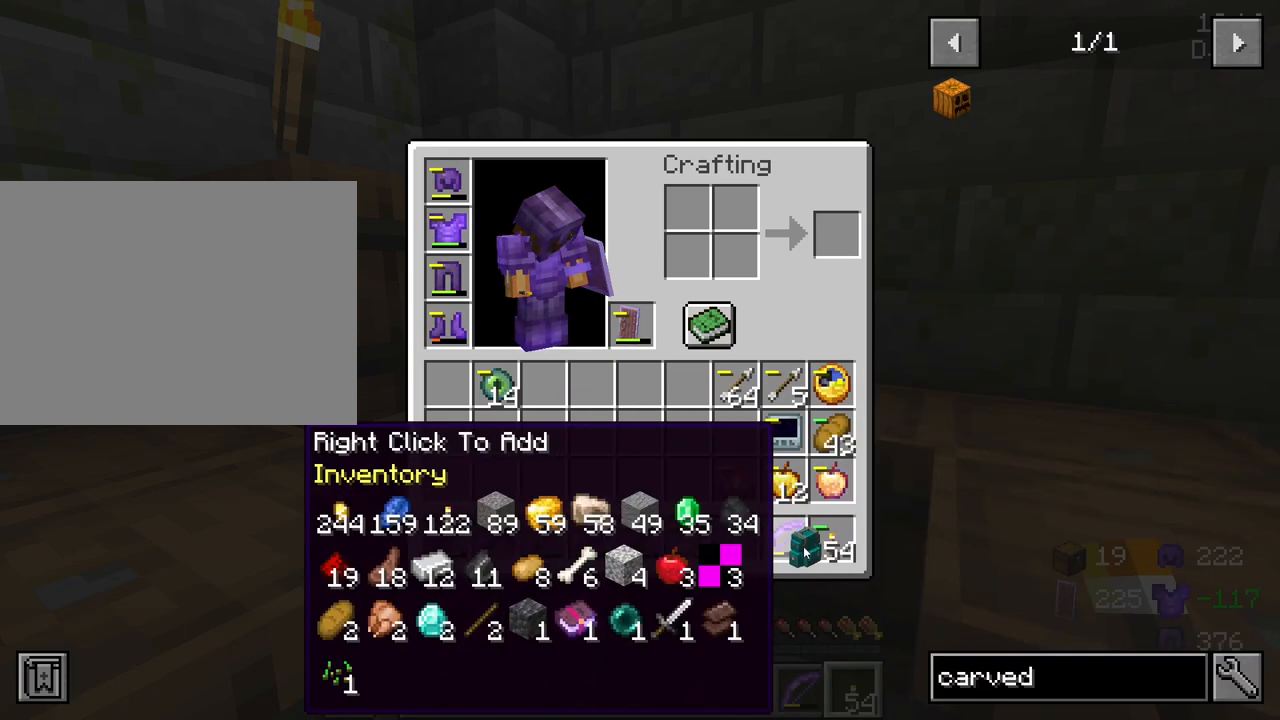
{"keys": [], "mouse": [], "mouse_move": "still", "events": []}
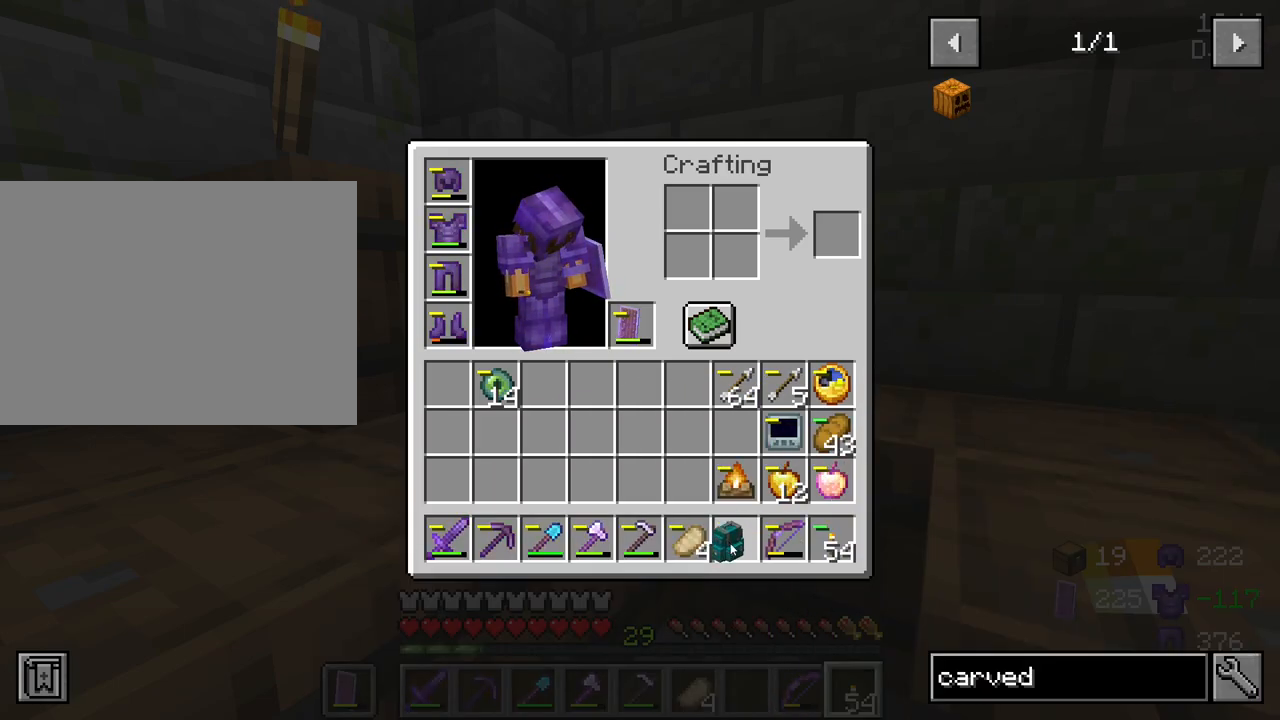
{"keys": [], "mouse": [], "mouse_move": "up-left", "events": []}
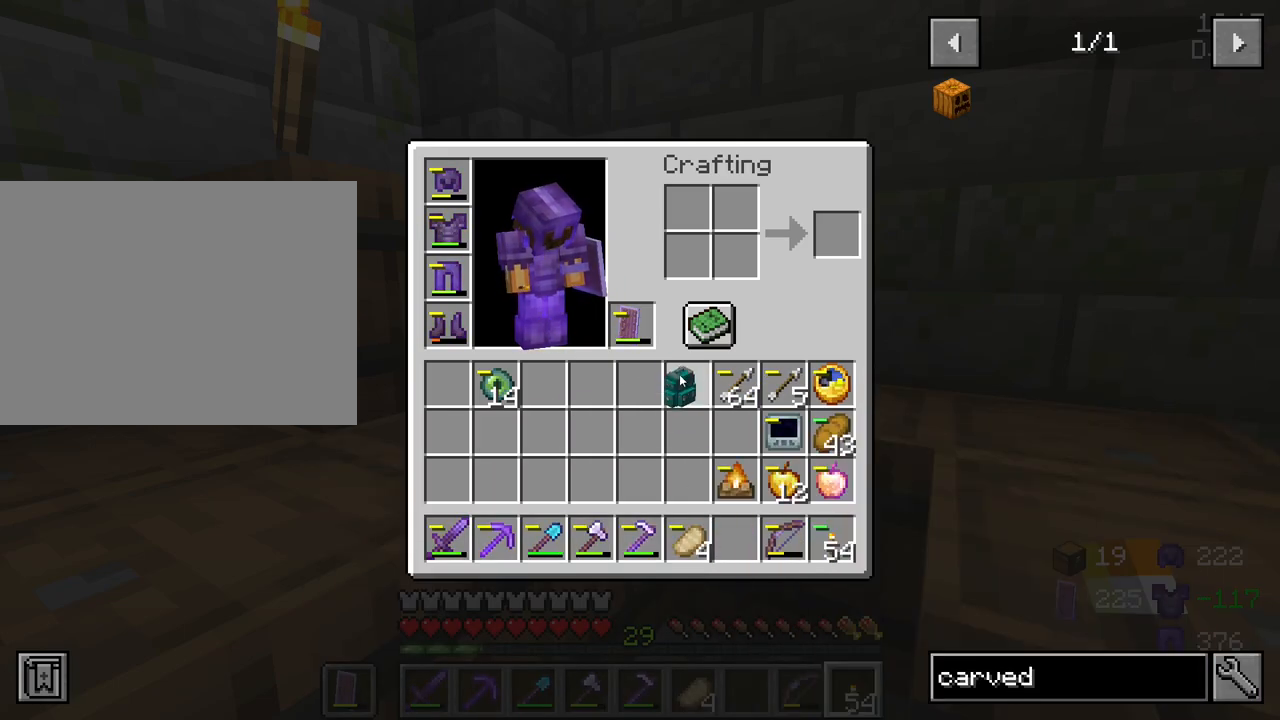
{"keys": [], "mouse": [], "mouse_move": "still", "events": [[83, "mouse_left", "down"], [183, "mouse_left", "up"]]}
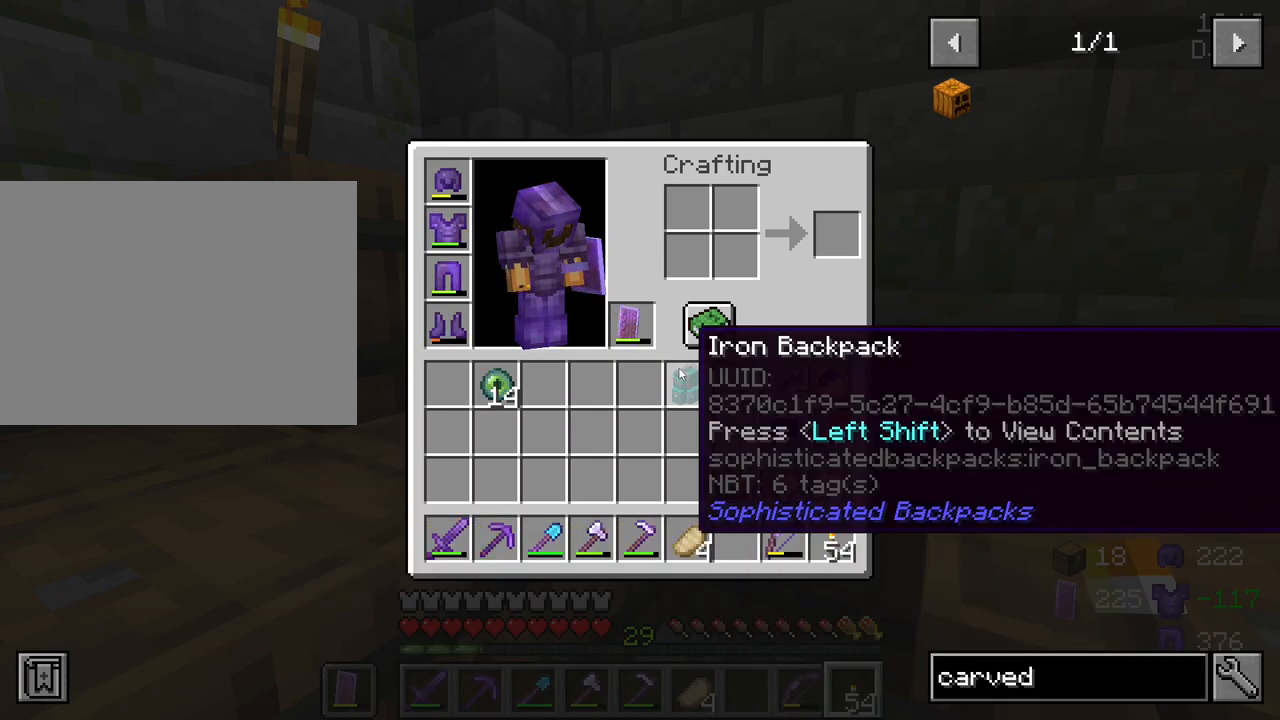
{"keys": [], "mouse": [], "mouse_move": "still", "events": [[50, "e", "down"], [150, "e", "up"]]}
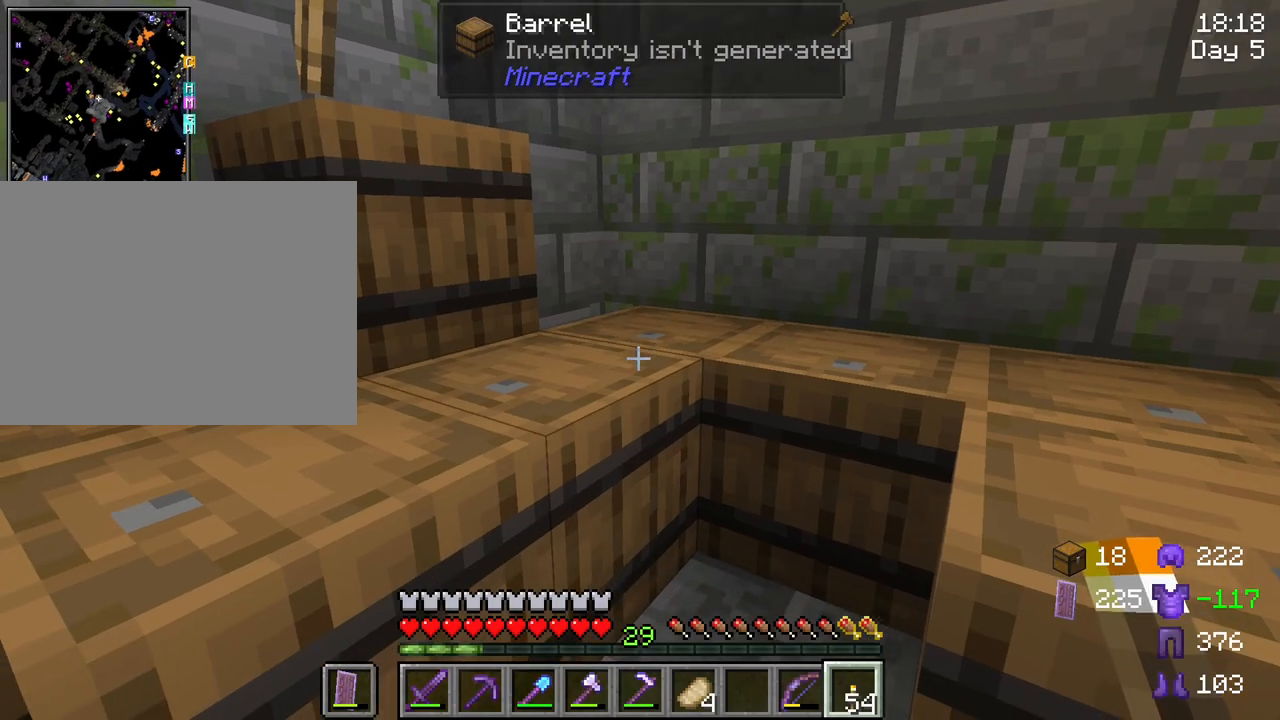
{"keys": [], "mouse": ["right"], "mouse_move": "still", "events": [[400, "mouse_right", "down"]]}